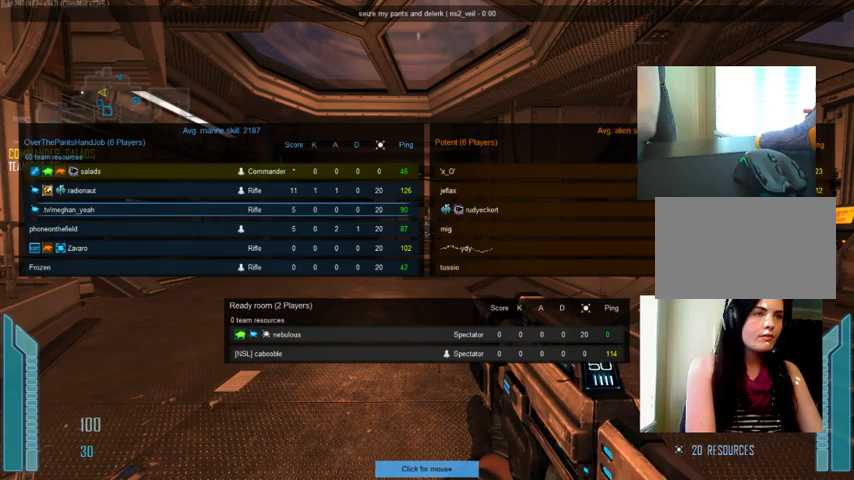
Gameplay with keyboard and mouse; each line is a JSON object with the keys and mouse buttons held at the frame after it. "events" lists presses ("down") and releases ("up") of "1", "2", "3", "4", "5", "a", "alt", "c", "ctrl", "d", "e", "f", "q", "r", "s", "shift", "space", "tab", "v", "w", "x", "z", "mouse_left", "mouse_middle", "mouse_right", "mouse_wheel_up" and "mouse_wheel_down" between this image and that frame as [ms after this image, input, new state], when the widget could be followed in between. "mouse_left", "mouse_middle", "mouse_right", "mouse_wheel_up", "mouse_wheel_down" = the "left", "middle", "right", "wheel_up", "wheel_down" buttons of the "mouse" list. No other keys are recorded. Not read: mouse_move.
{"keys": ["shift"], "mouse": [], "events": [[67, "shift", "down"]]}
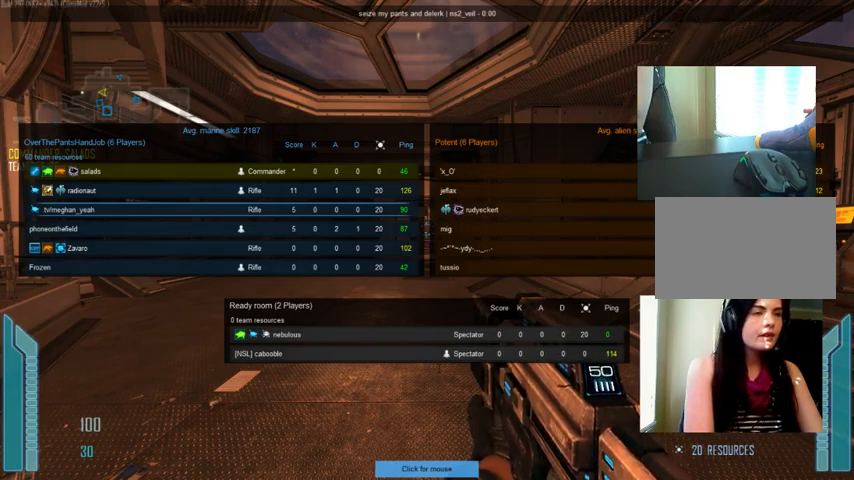
{"keys": [], "mouse": [], "events": [[267, "tab", "down"], [433, "shift", "up"], [467, "tab", "up"]]}
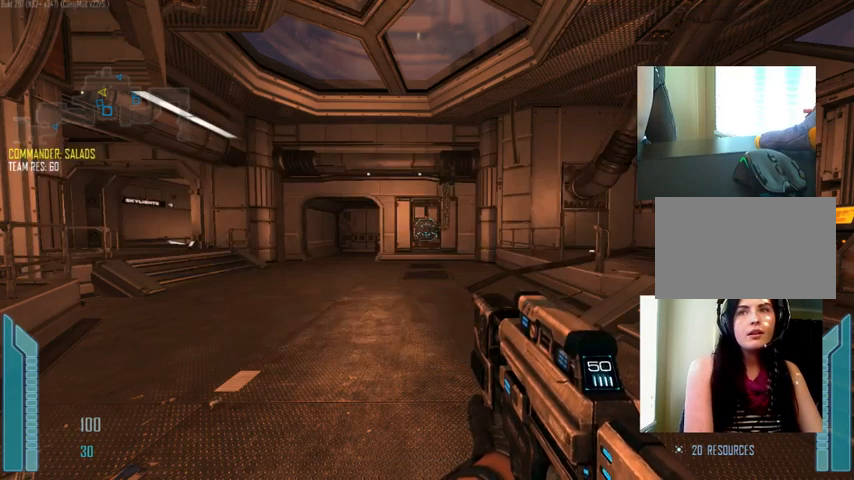
{"keys": ["tab"], "mouse": [], "events": [[300, "tab", "down"]]}
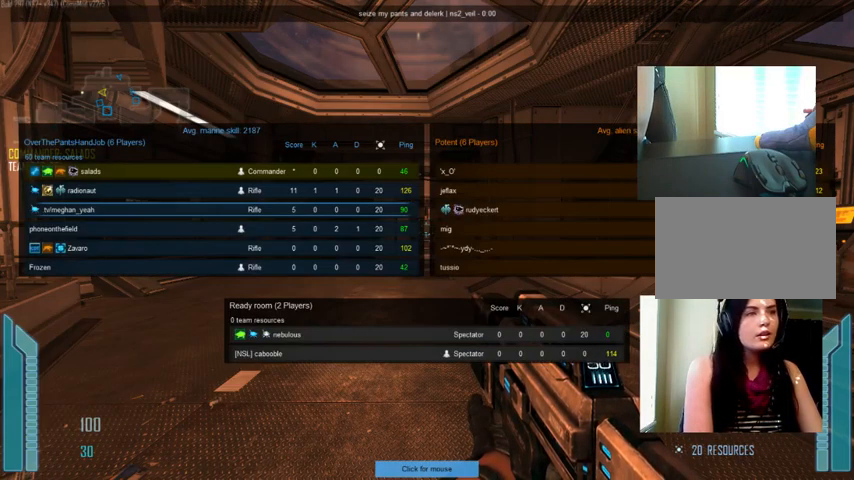
{"keys": ["tab"], "mouse": [], "events": []}
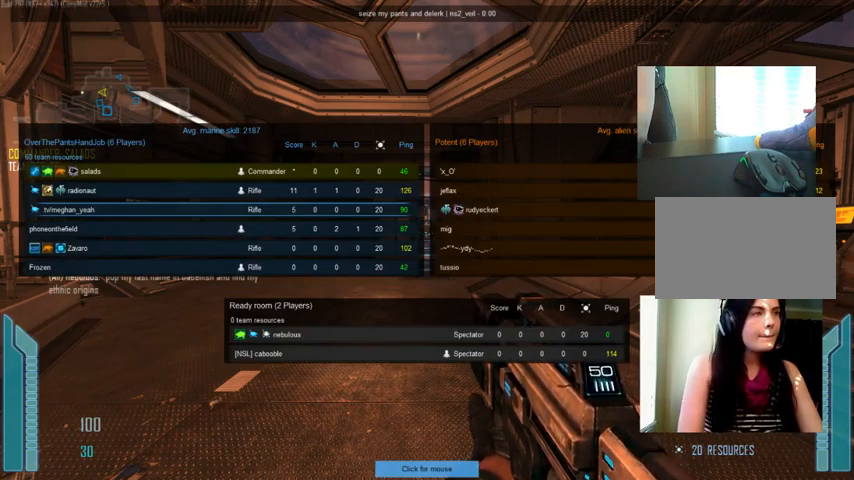
{"keys": ["tab"], "mouse": [], "events": []}
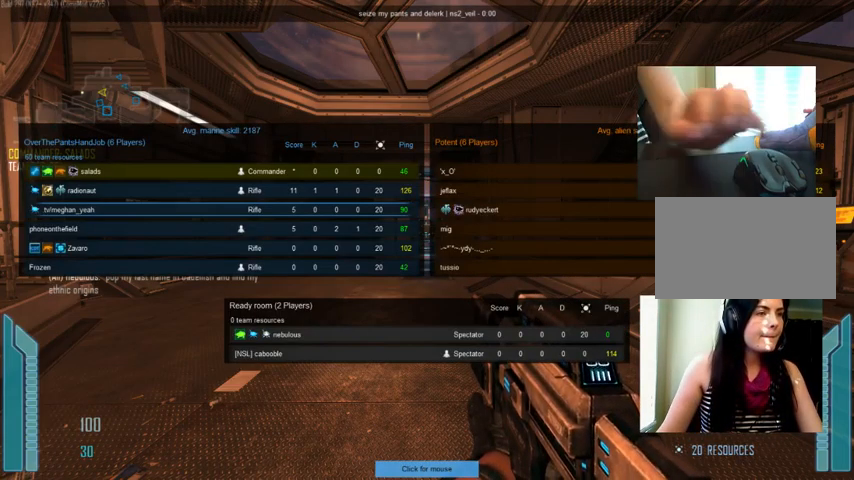
{"keys": [], "mouse": [], "events": [[167, "tab", "up"]]}
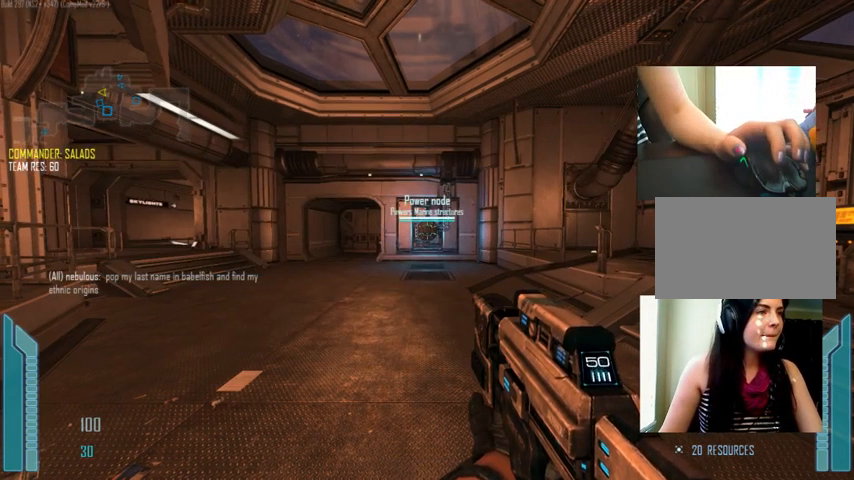
{"keys": [], "mouse": [], "events": []}
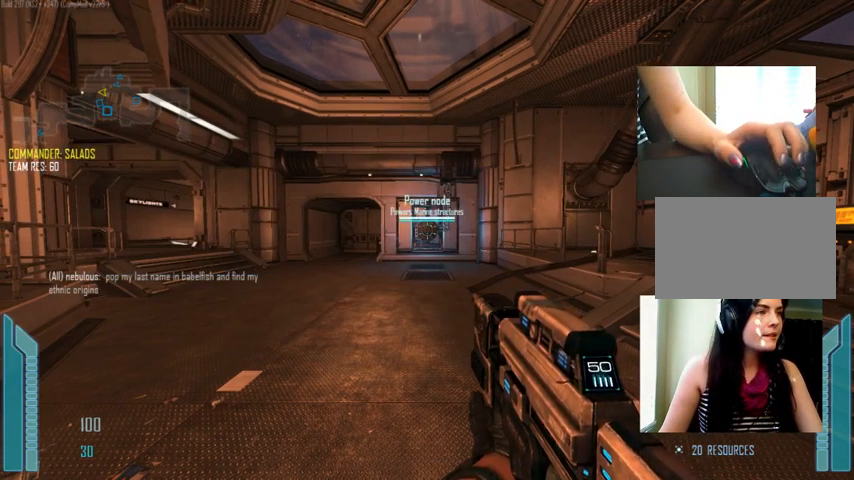
{"keys": ["tab"], "mouse": [], "events": [[133, "tab", "down"]]}
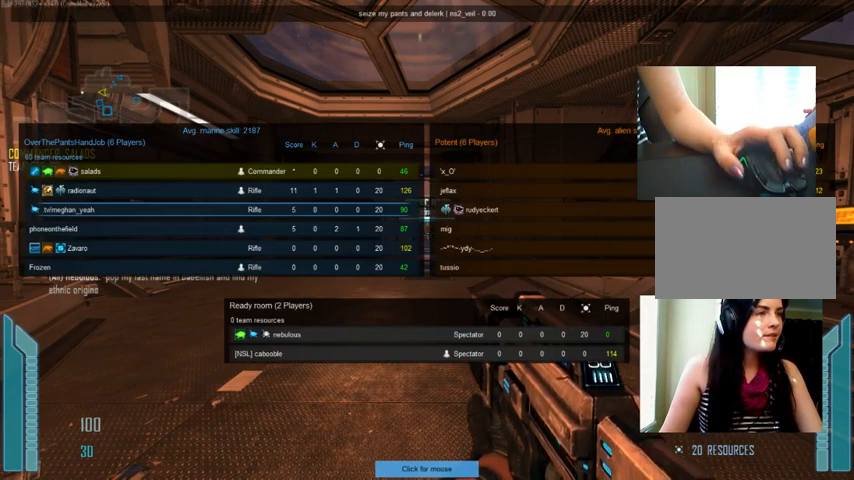
{"keys": ["tab"], "mouse": [], "events": []}
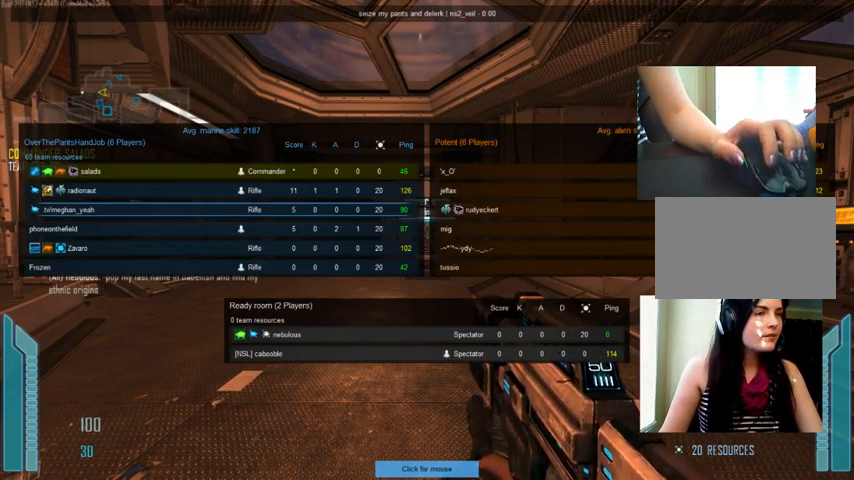
{"keys": [], "mouse": [], "events": [[500, "tab", "up"]]}